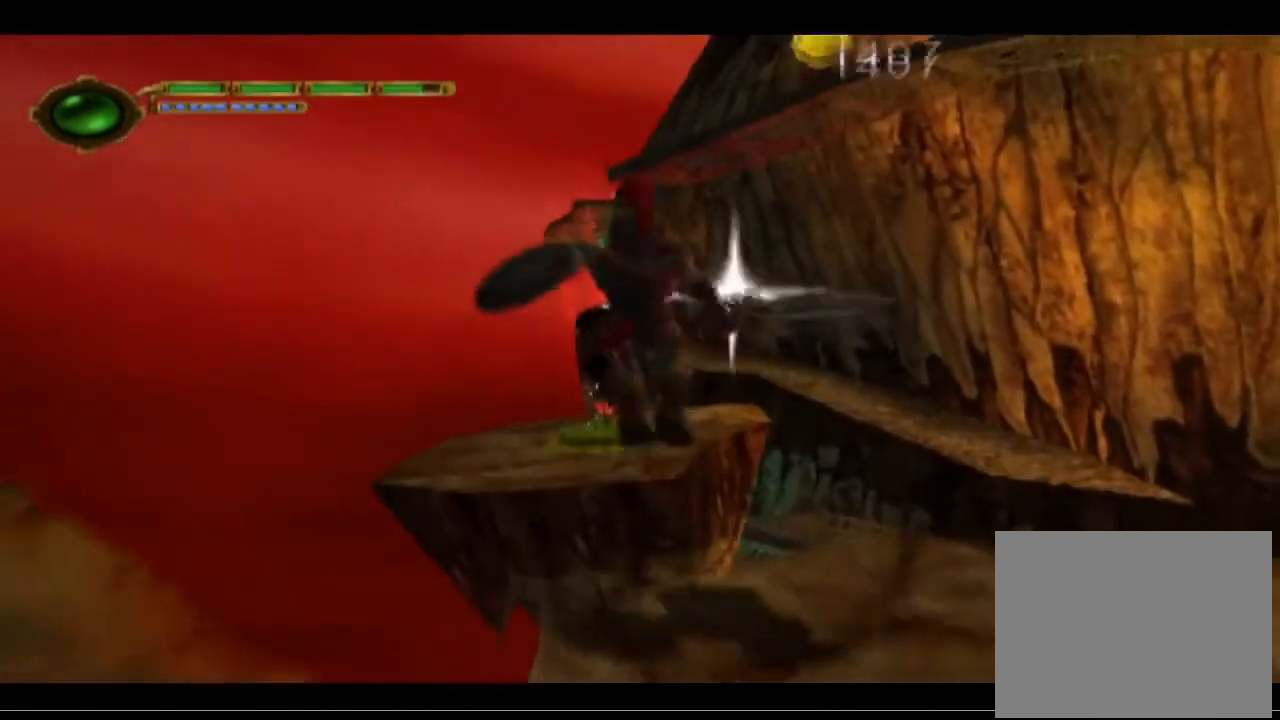
Gameplay with a controller (PlayStation layout); each line is a JSON object with the inputs held at the frame after it. "events" lists button and stick changes between this image and that frame as [ms after this image, input, new state], when the widget could be followed in between. Not read: right_stick.
{"buttons": ["CROSS"], "left_stick": "up", "events": [[67, "CROSS", "up"], [200, "CROSS", "down"]]}
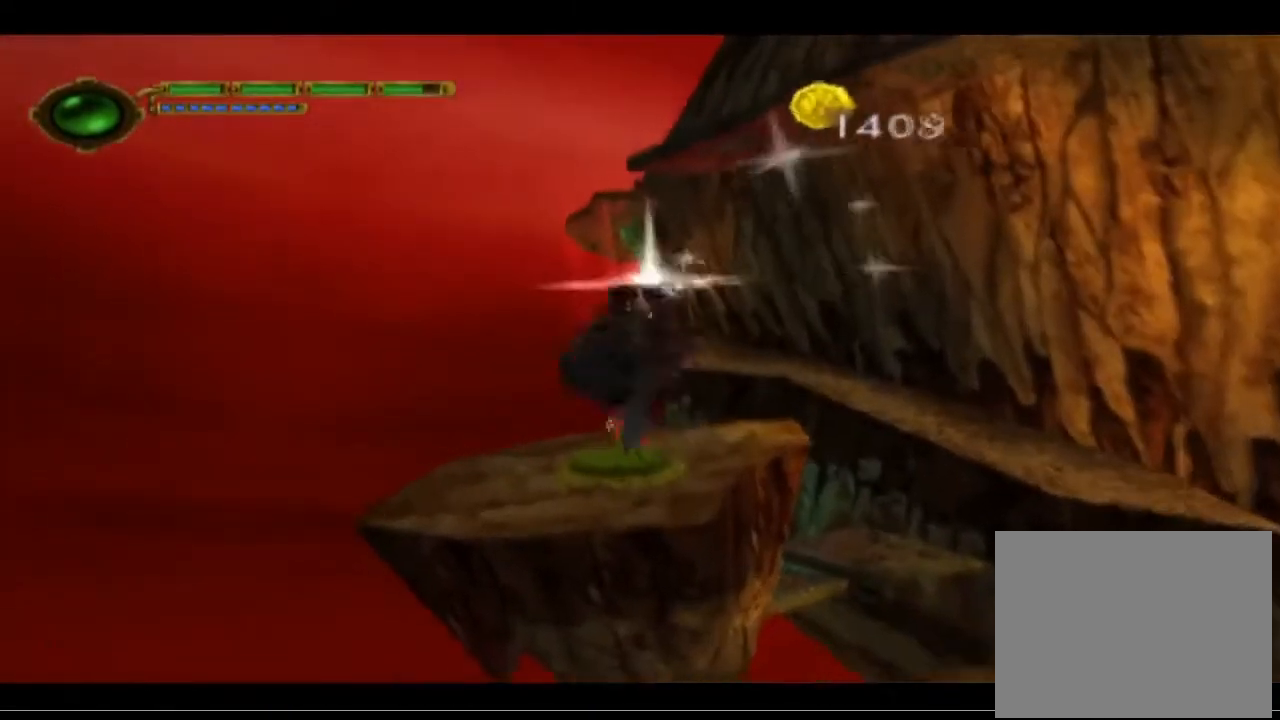
{"buttons": ["CROSS"], "left_stick": "up", "events": []}
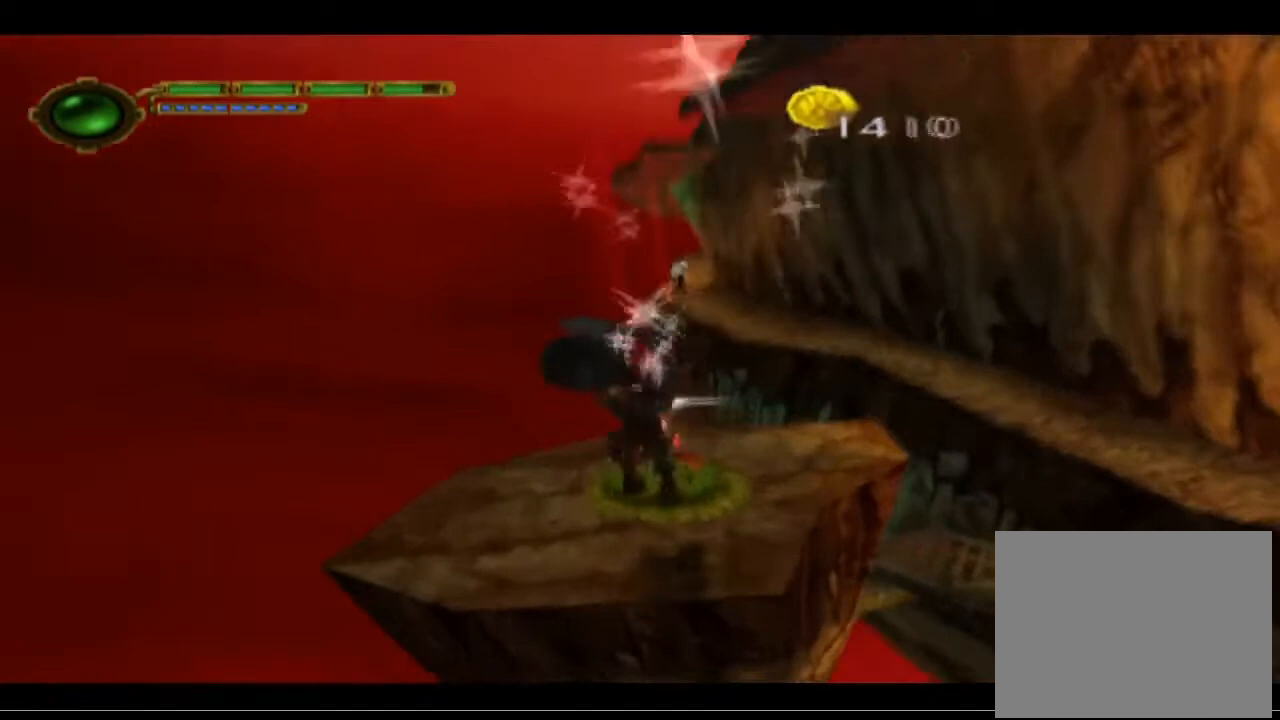
{"buttons": ["CROSS"], "left_stick": "center", "events": [[67, "CROSS", "up"], [67, "left_stick", "center"], [433, "CROSS", "down"]]}
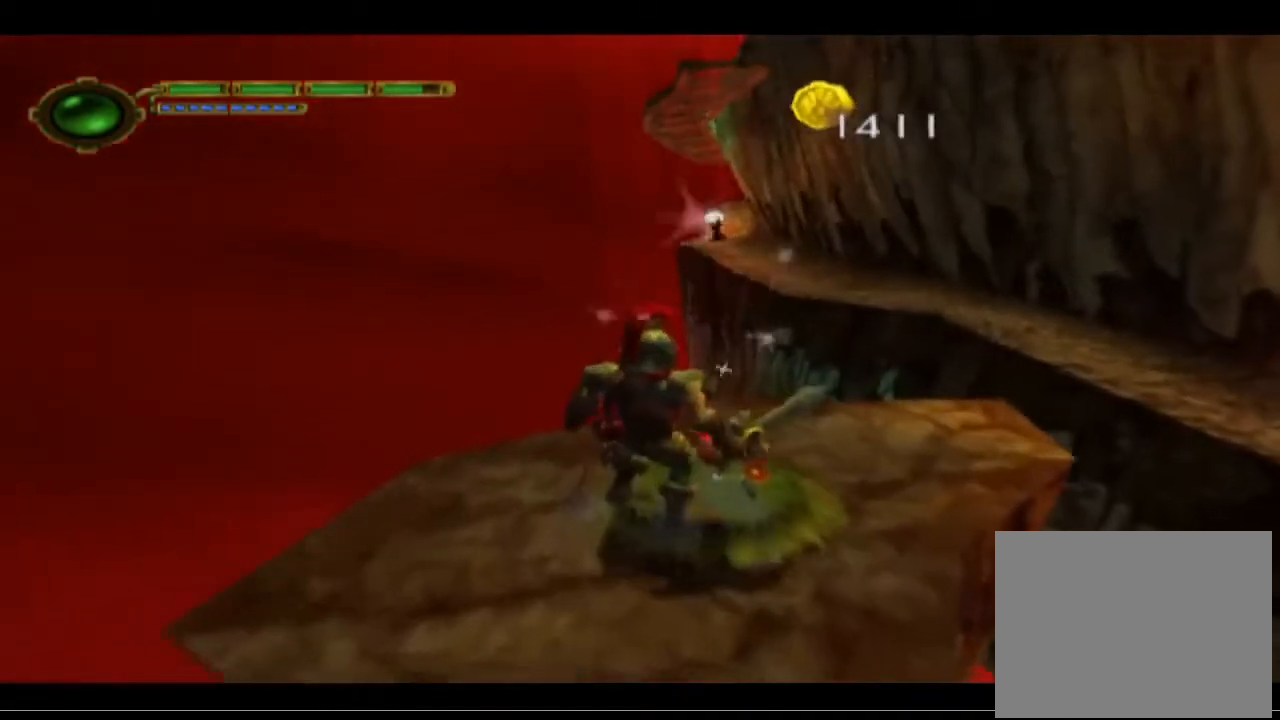
{"buttons": [], "left_stick": "center", "events": [[100, "CROSS", "up"], [233, "CROSS", "down"], [400, "CROSS", "up"]]}
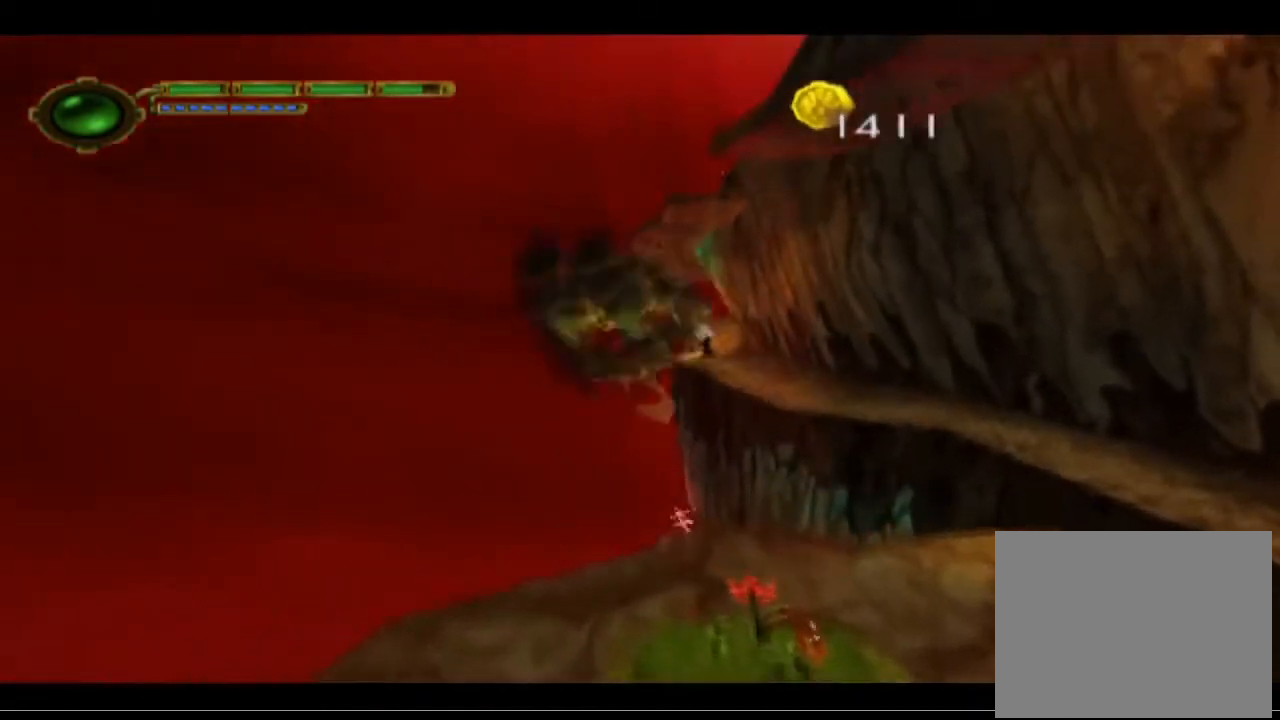
{"buttons": [], "left_stick": "right", "events": [[167, "TRIANGLE", "down"], [400, "TRIANGLE", "up"], [500, "left_stick", "right"]]}
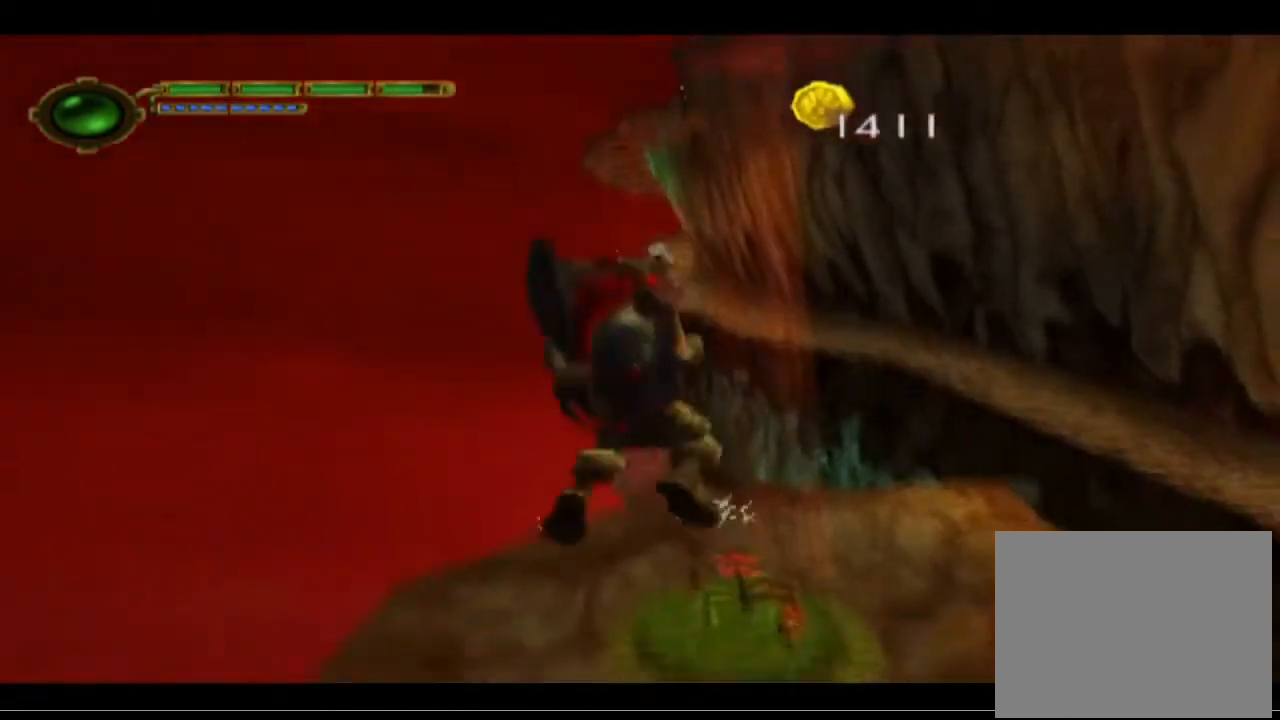
{"buttons": [], "left_stick": "center", "events": [[300, "left_stick", "center"]]}
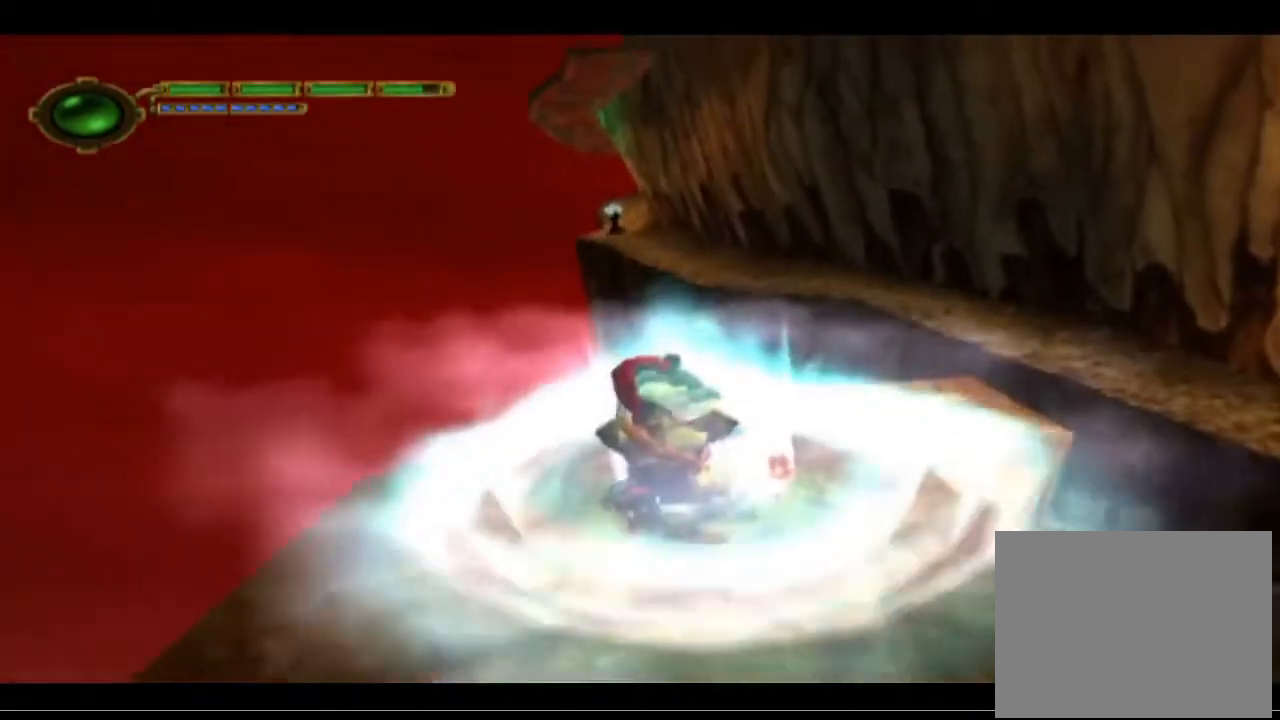
{"buttons": [], "left_stick": "center", "events": []}
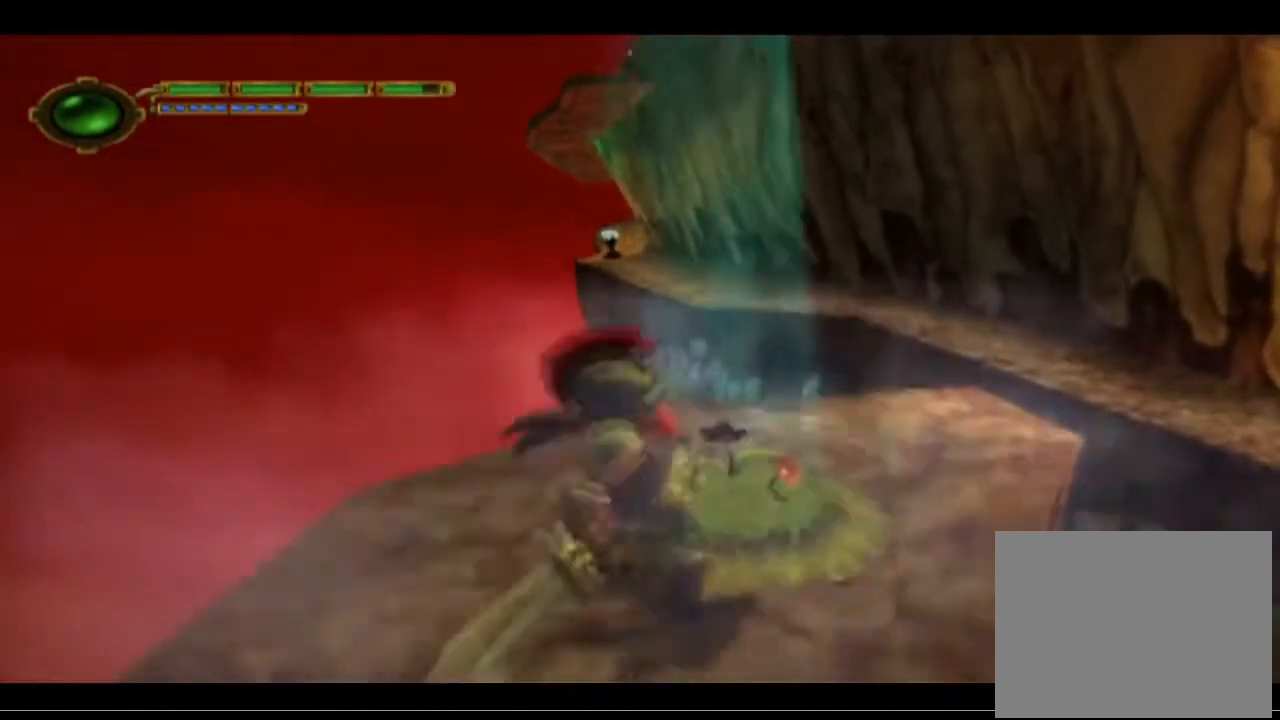
{"buttons": [], "left_stick": "center", "events": []}
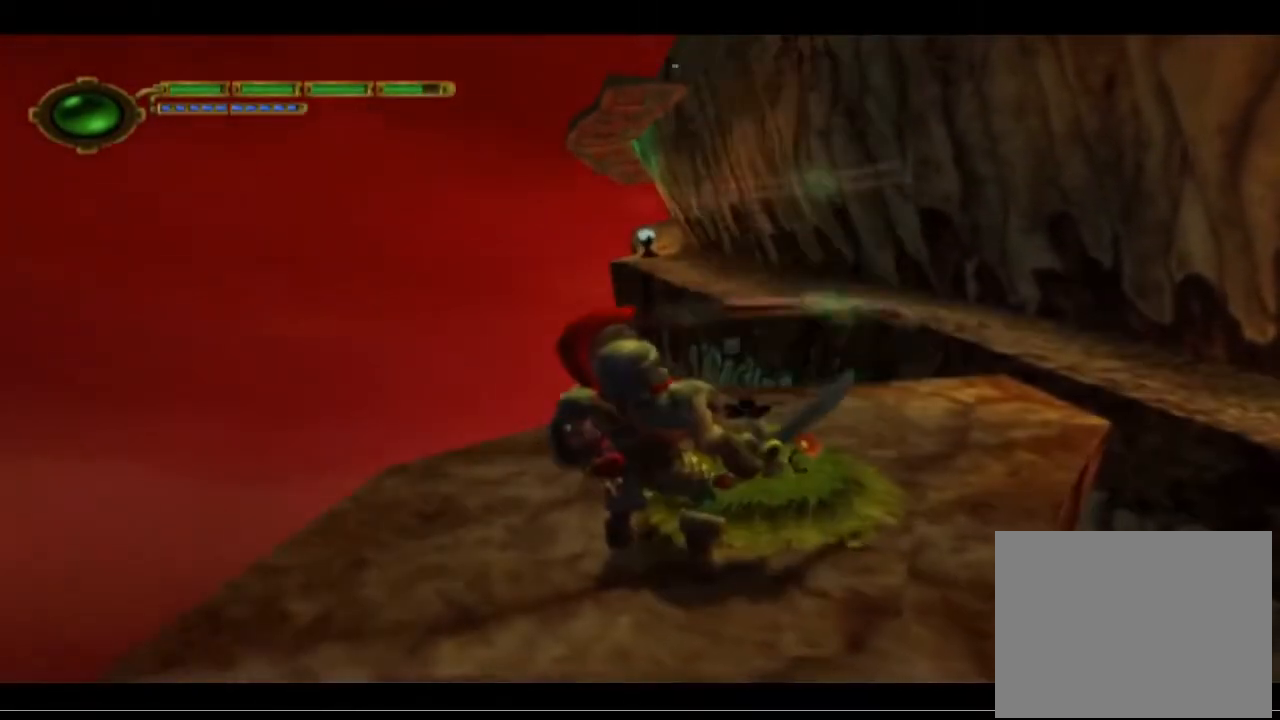
{"buttons": [], "left_stick": "center", "events": []}
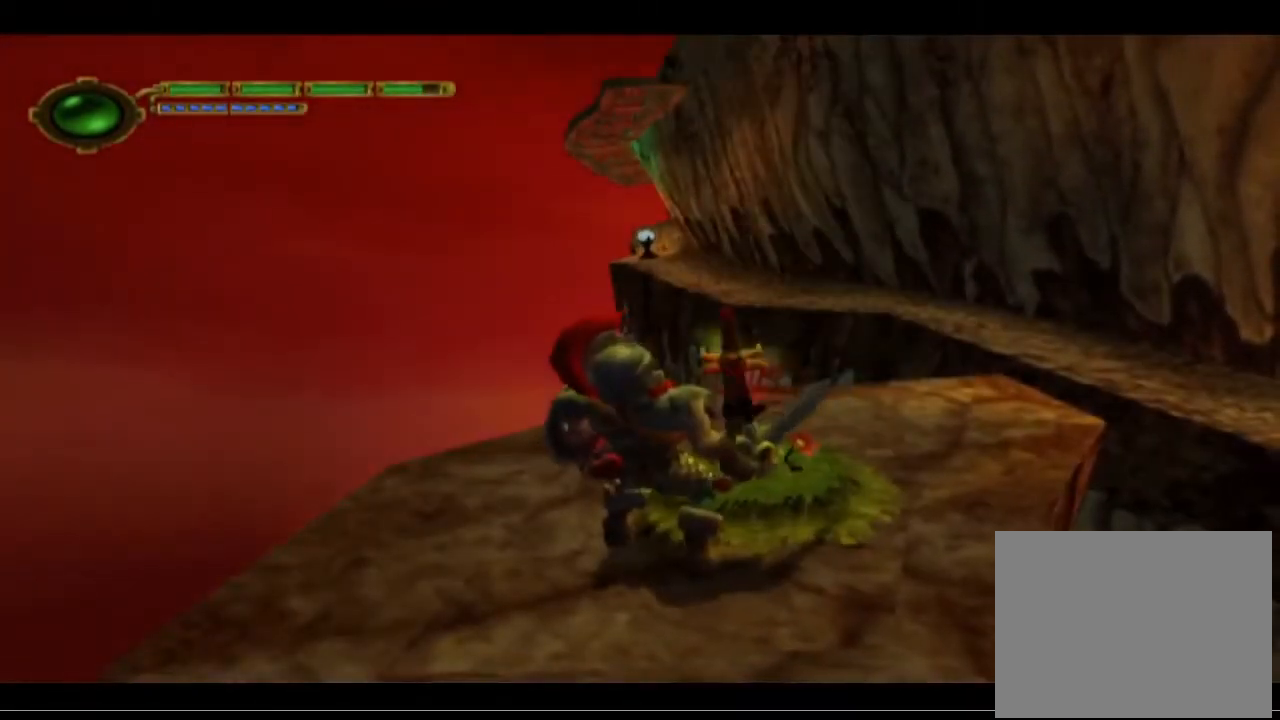
{"buttons": [], "left_stick": "center", "events": []}
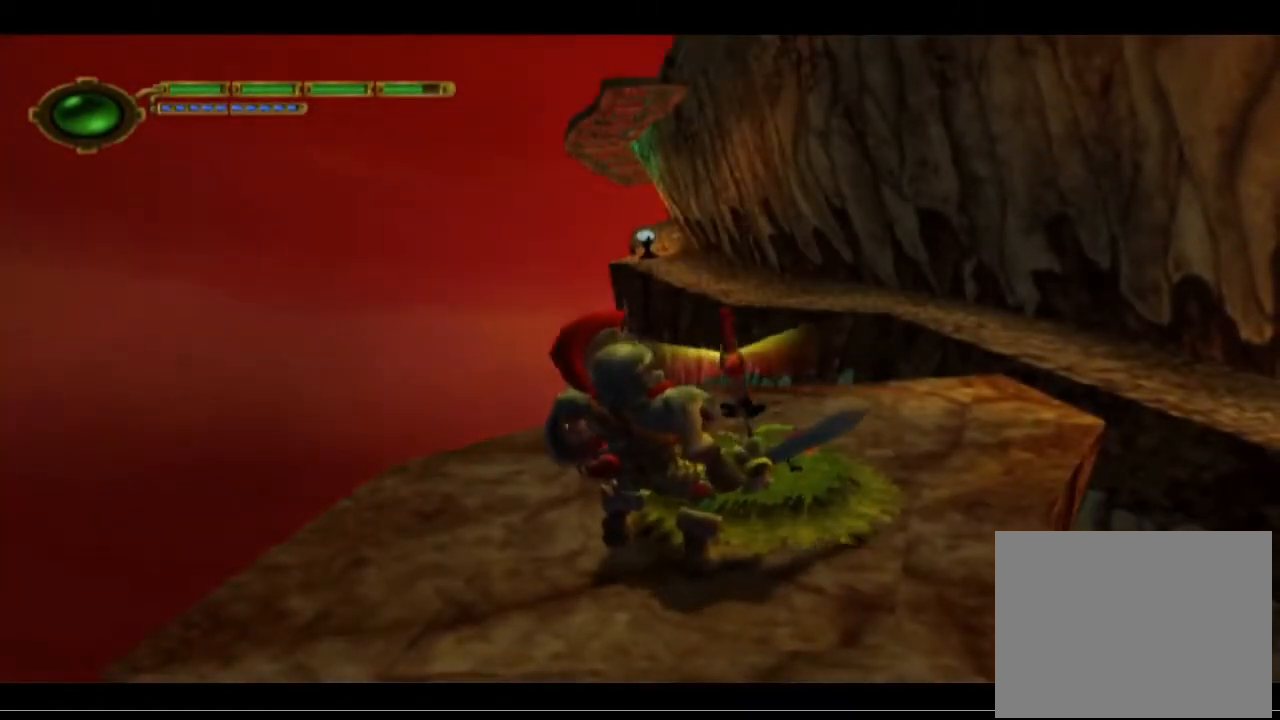
{"buttons": [], "left_stick": "center", "events": []}
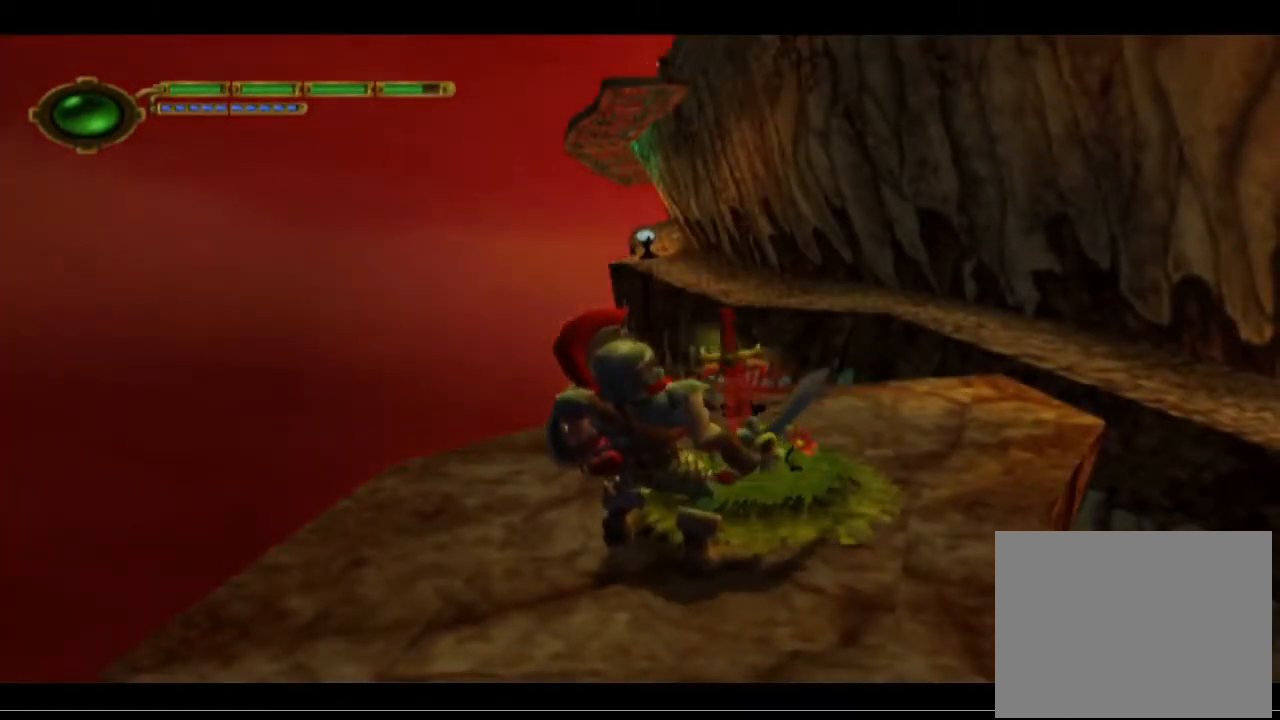
{"buttons": [], "left_stick": "center", "events": []}
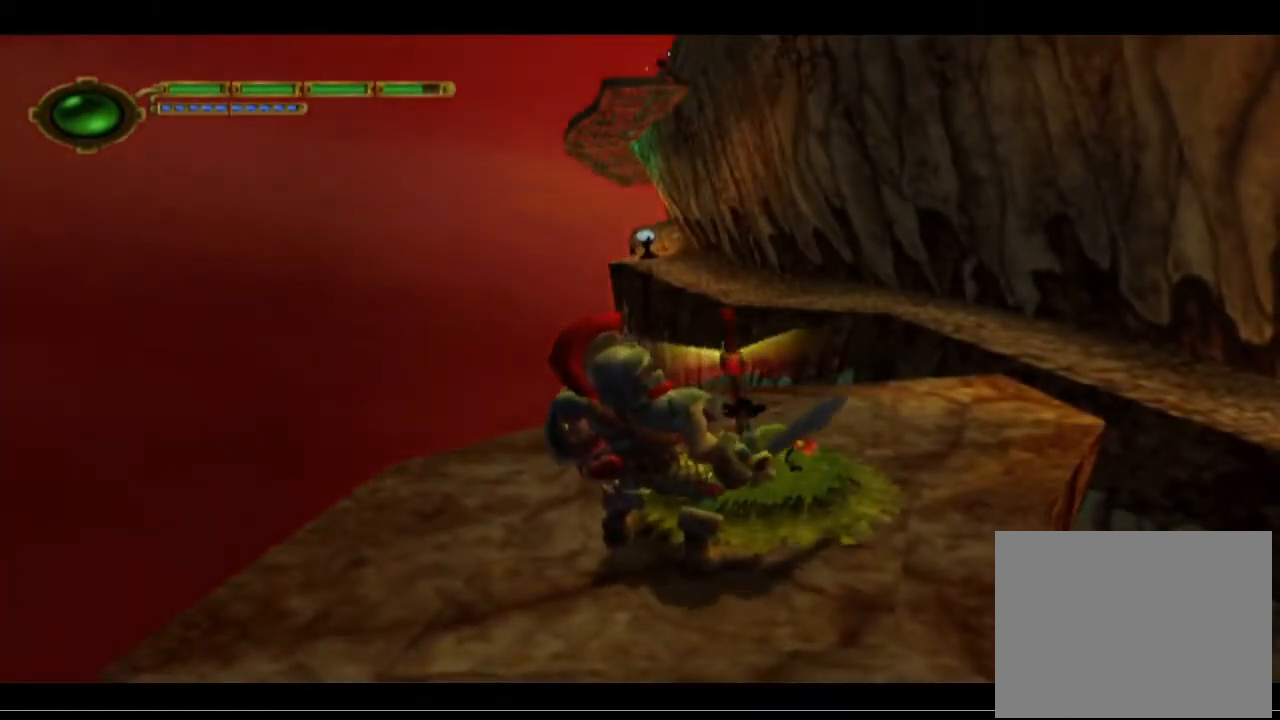
{"buttons": [], "left_stick": "center", "events": []}
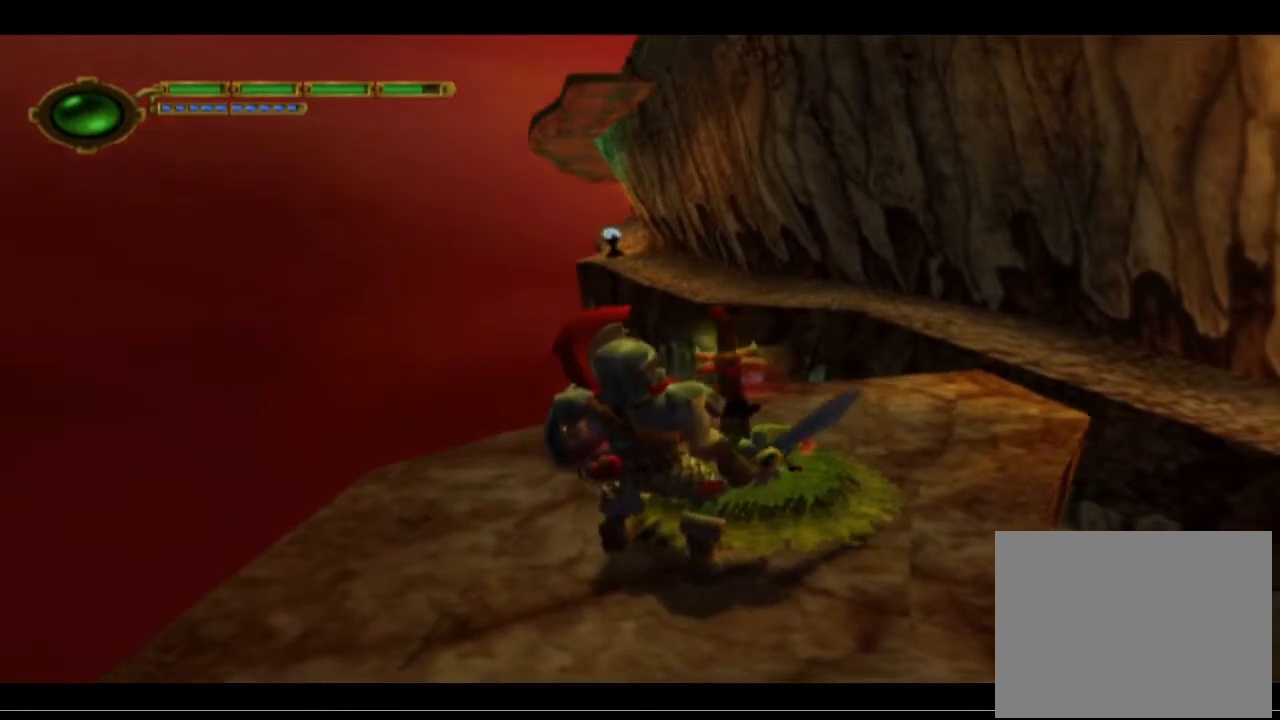
{"buttons": [], "left_stick": "center", "events": []}
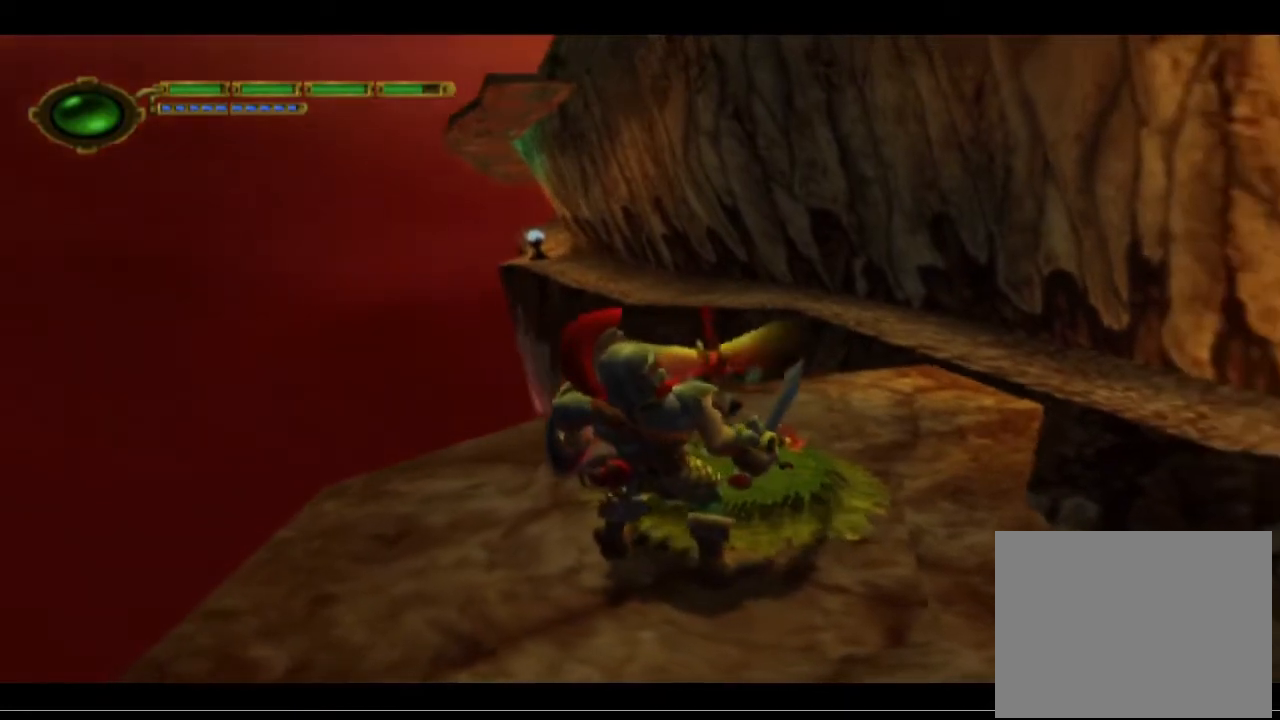
{"buttons": [], "left_stick": "center", "events": []}
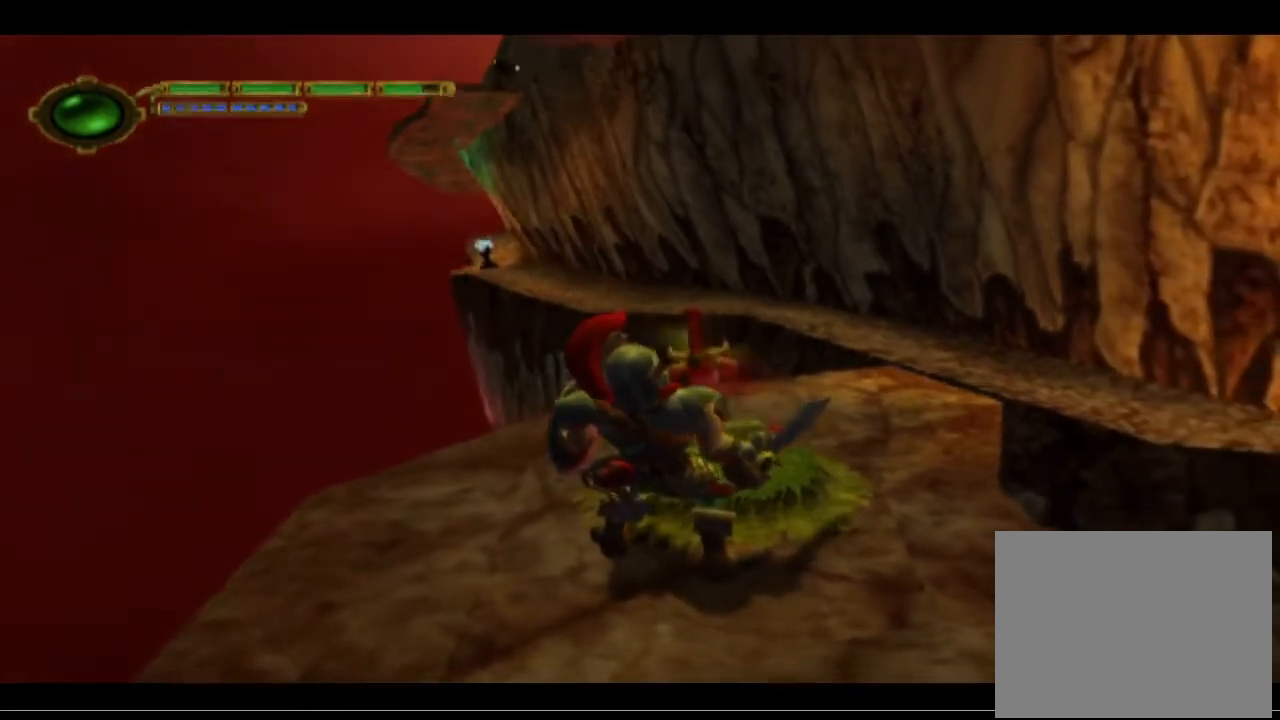
{"buttons": [], "left_stick": "center", "events": []}
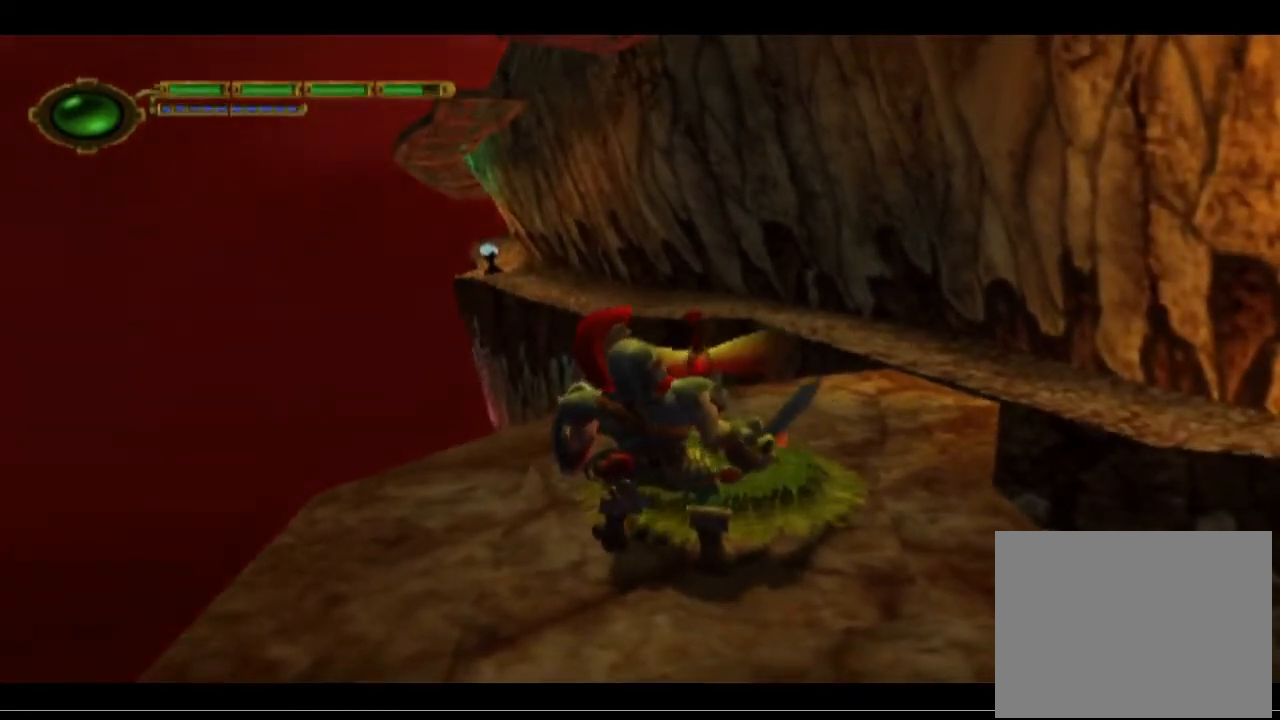
{"buttons": [], "left_stick": "up", "events": [[167, "left_stick", "up"]]}
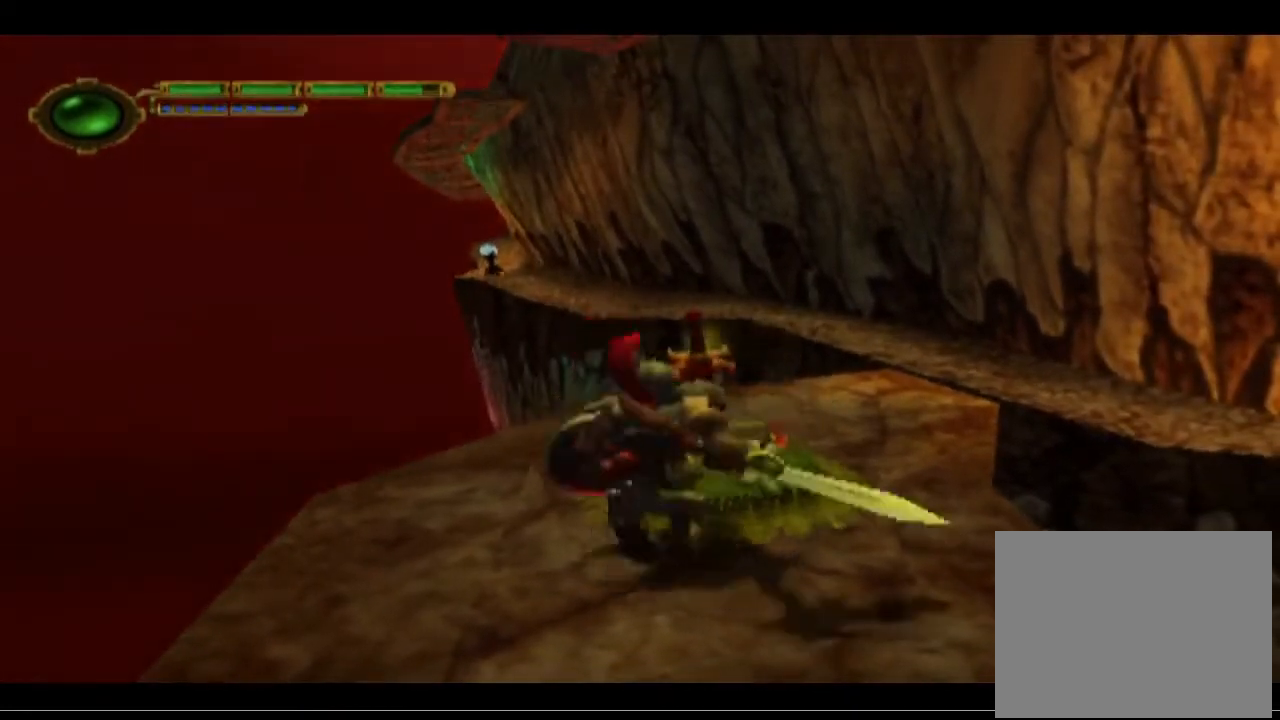
{"buttons": [], "left_stick": "up", "events": []}
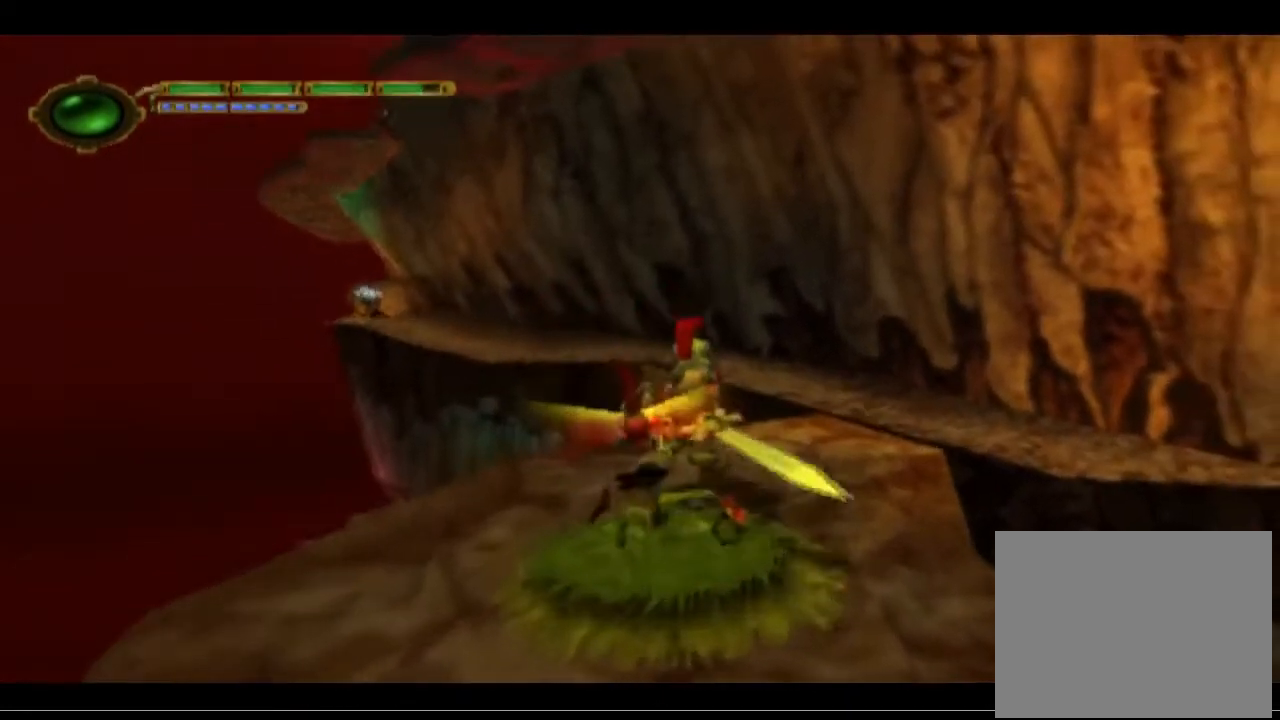
{"buttons": ["CROSS"], "left_stick": "up", "events": [[433, "CROSS", "down"]]}
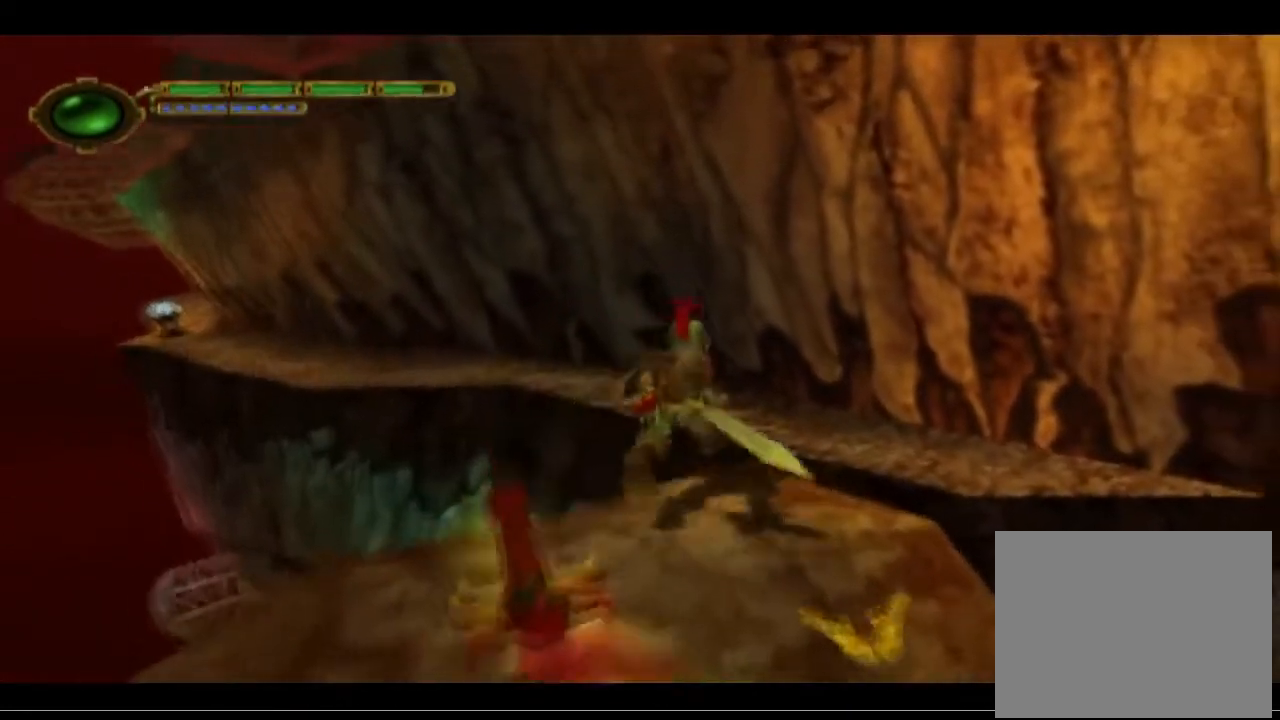
{"buttons": ["CROSS"], "left_stick": "up", "events": []}
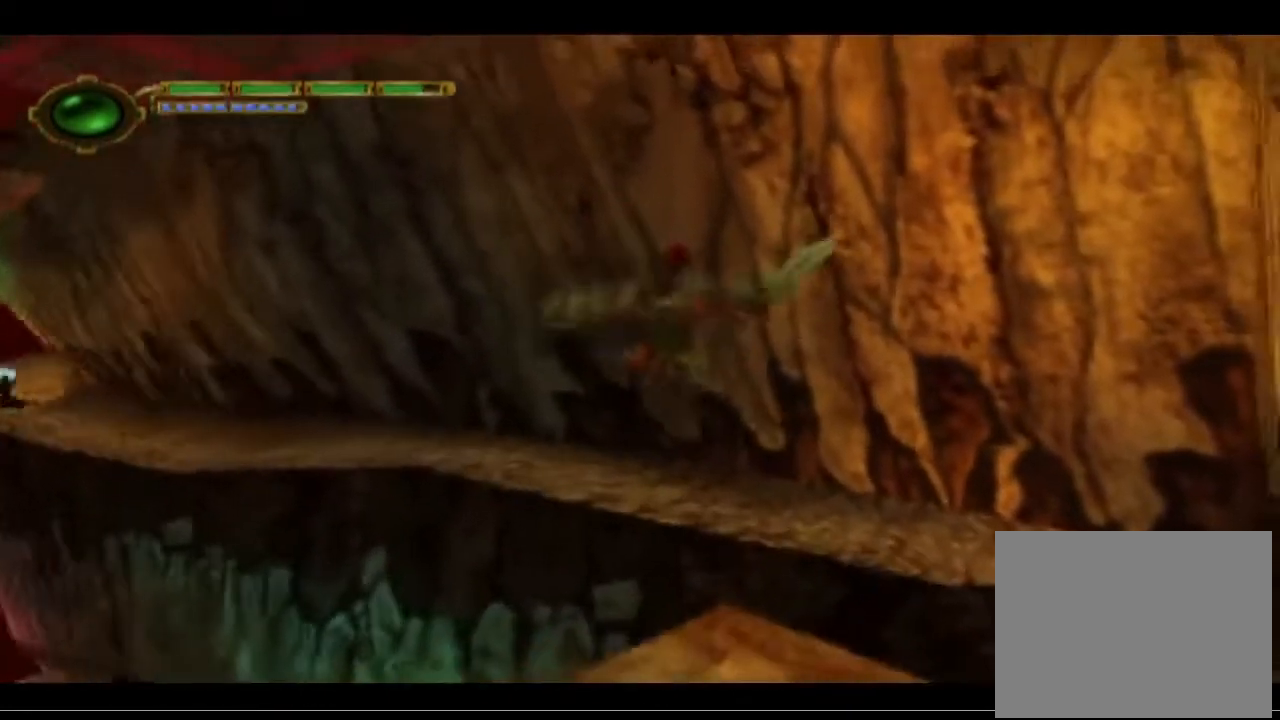
{"buttons": ["CROSS"], "left_stick": "up", "events": [[33, "CROSS", "up"], [167, "CROSS", "down"]]}
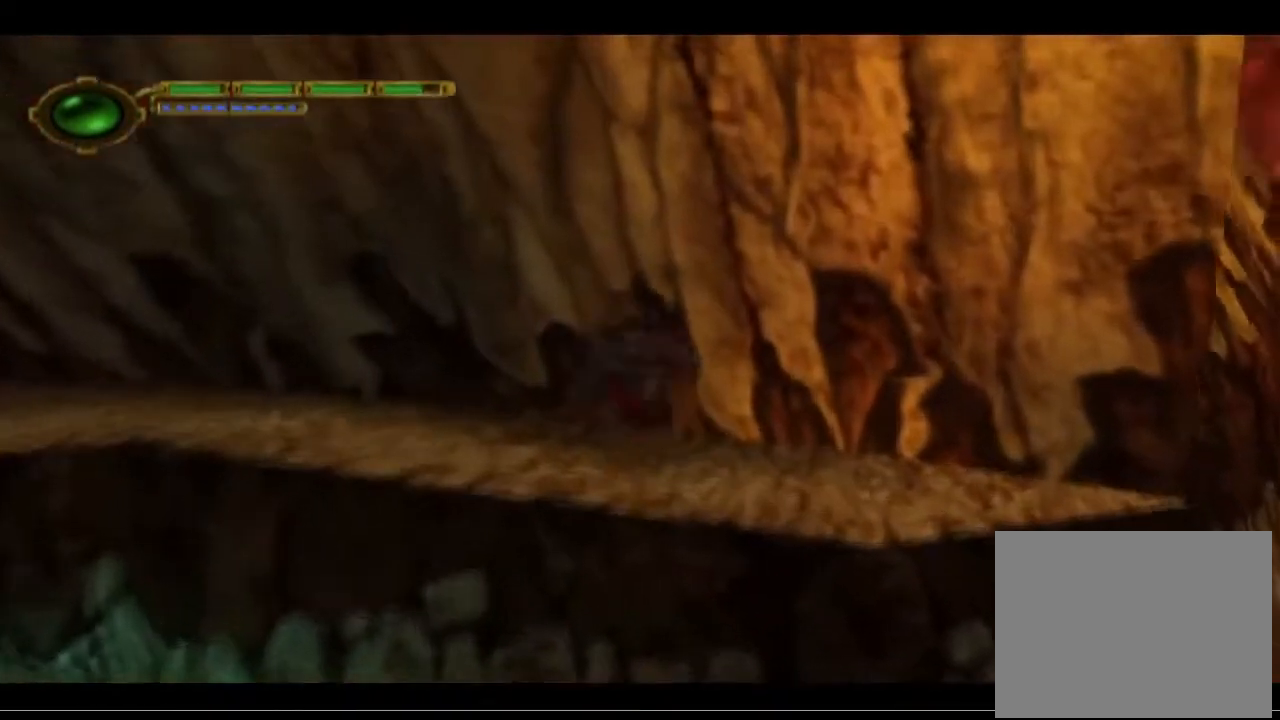
{"buttons": [], "left_stick": "up-left", "events": [[267, "CROSS", "up"], [267, "left_stick", "up-left"]]}
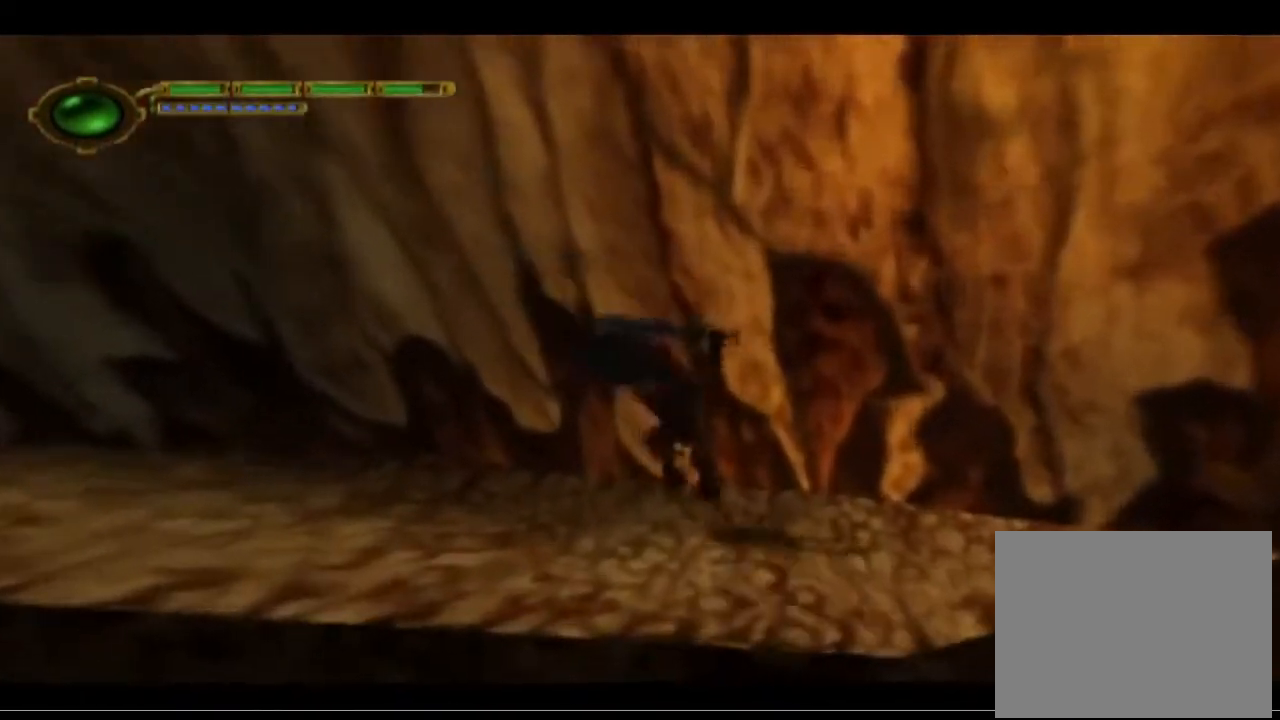
{"buttons": [], "left_stick": "left", "events": [[33, "left_stick", "left"]]}
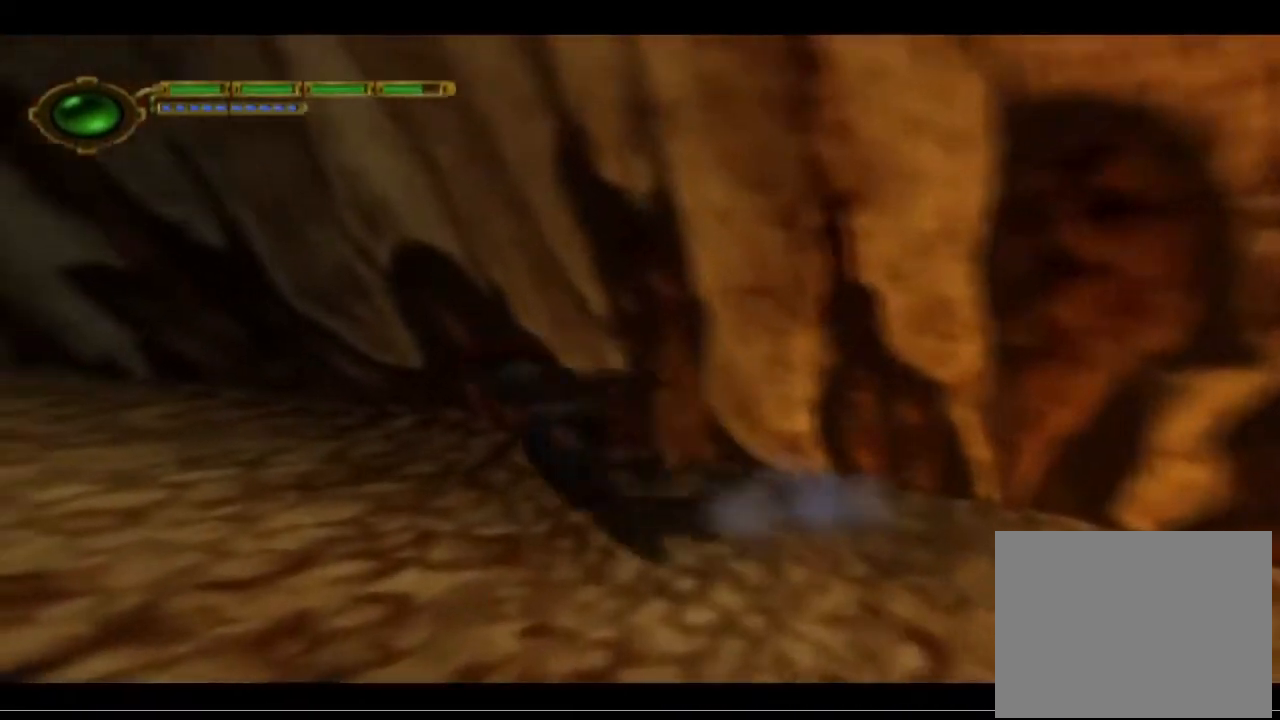
{"buttons": [], "left_stick": "up-left", "events": [[67, "left_stick", "up-left"]]}
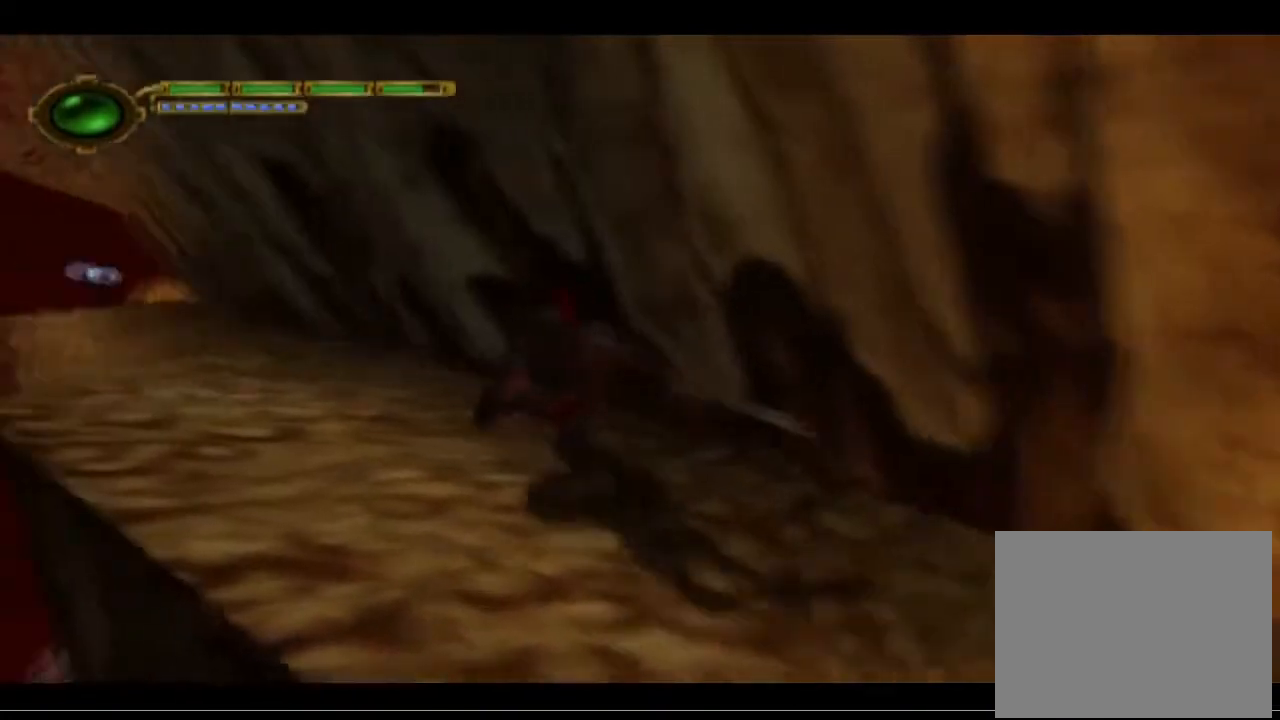
{"buttons": [], "left_stick": "up-left", "events": []}
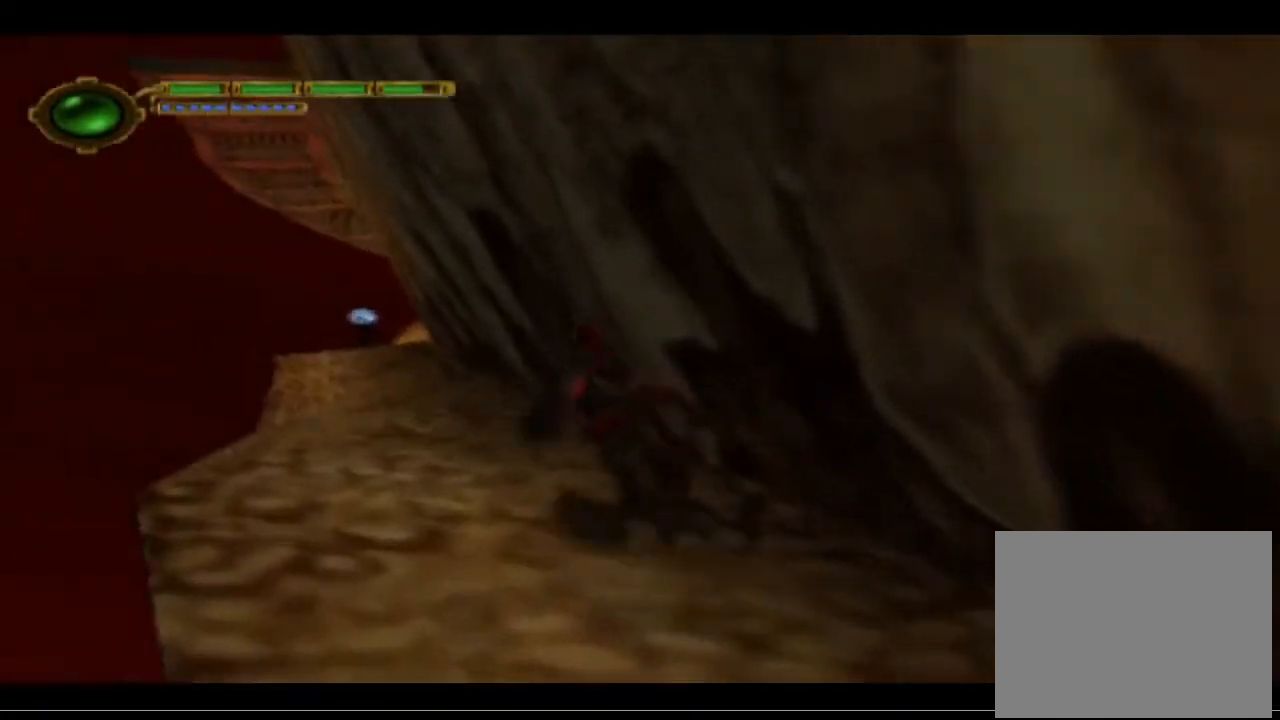
{"buttons": [], "left_stick": "up-left", "events": []}
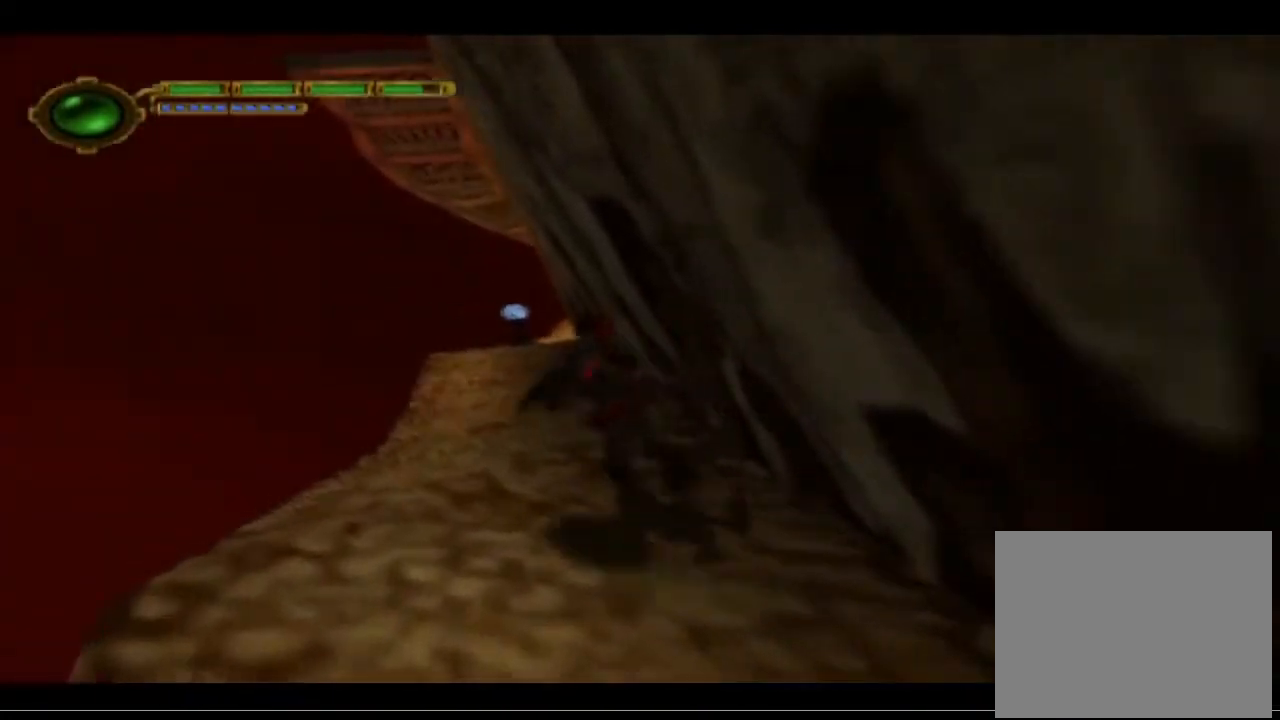
{"buttons": [], "left_stick": "up", "events": [[400, "left_stick", "up"]]}
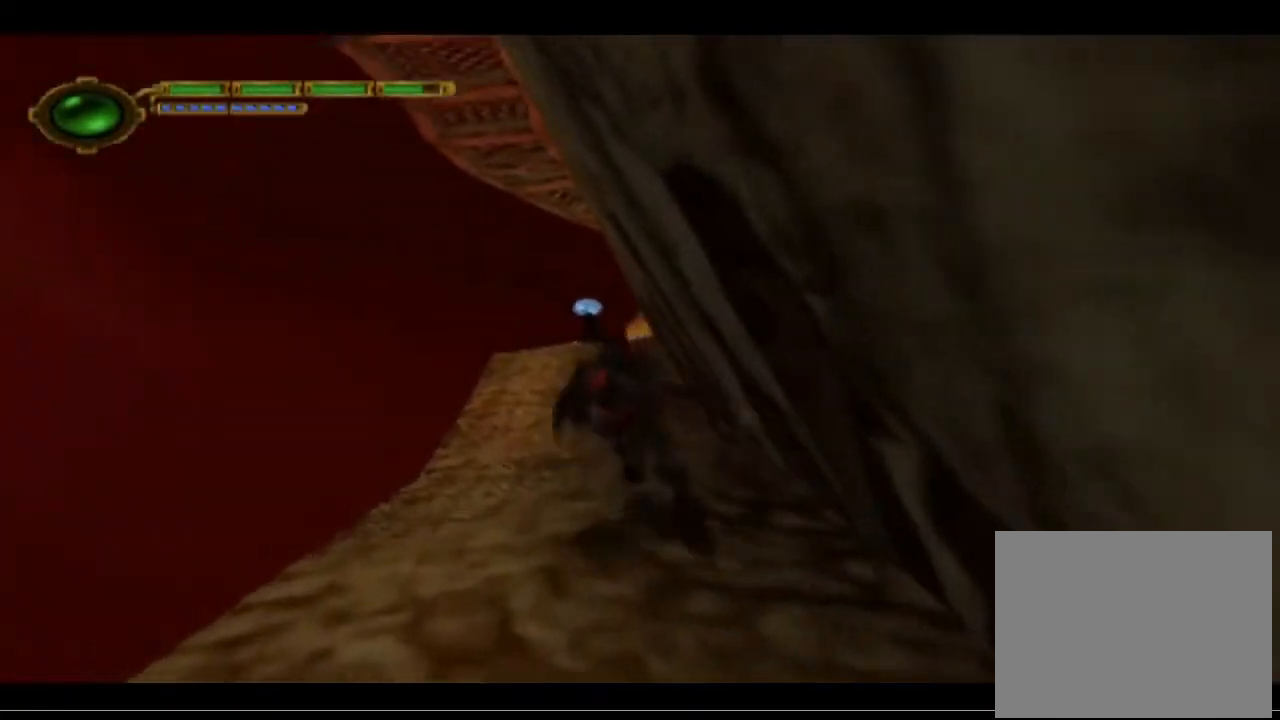
{"buttons": [], "left_stick": "up", "events": []}
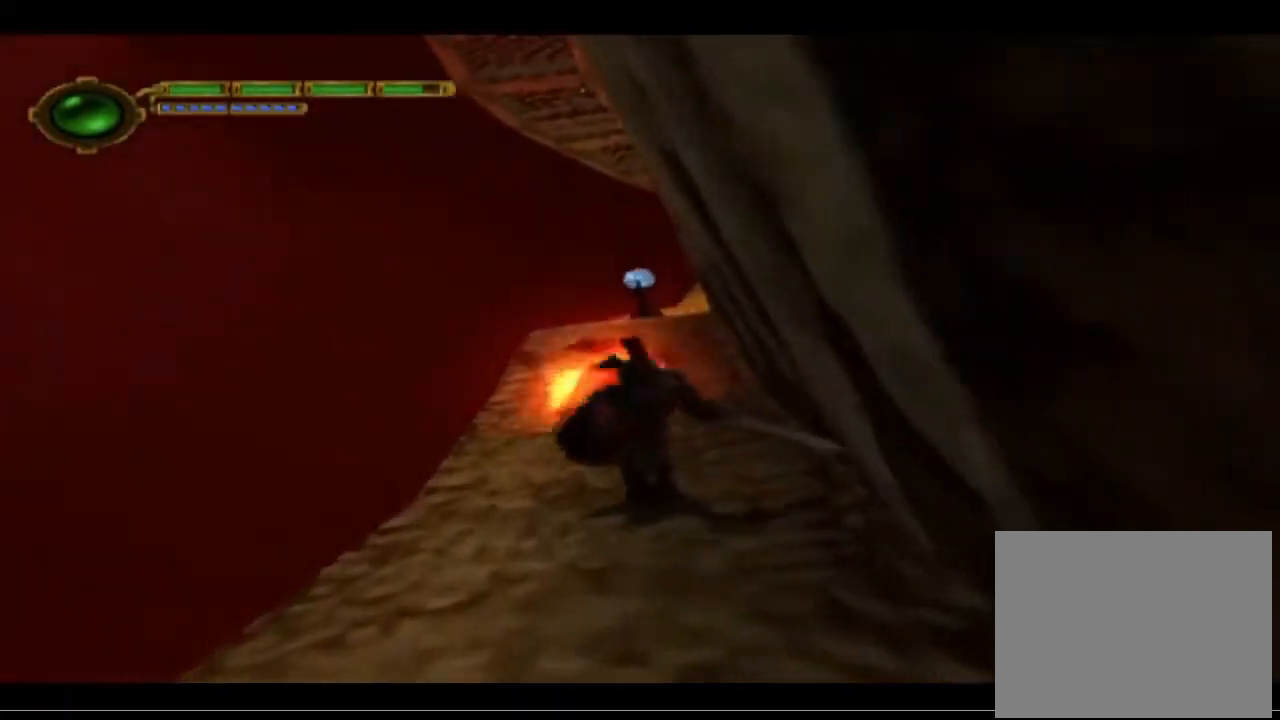
{"buttons": [], "left_stick": "center", "events": [[67, "left_stick", "center"]]}
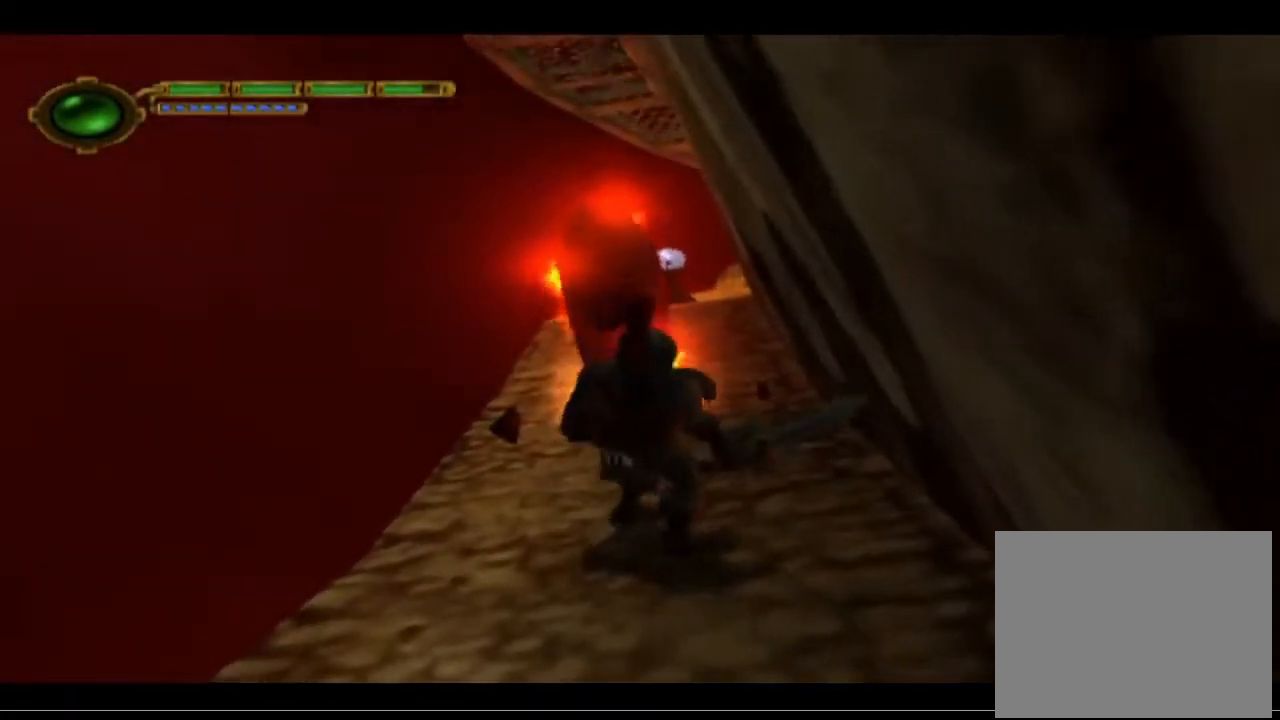
{"buttons": [], "left_stick": "center", "events": []}
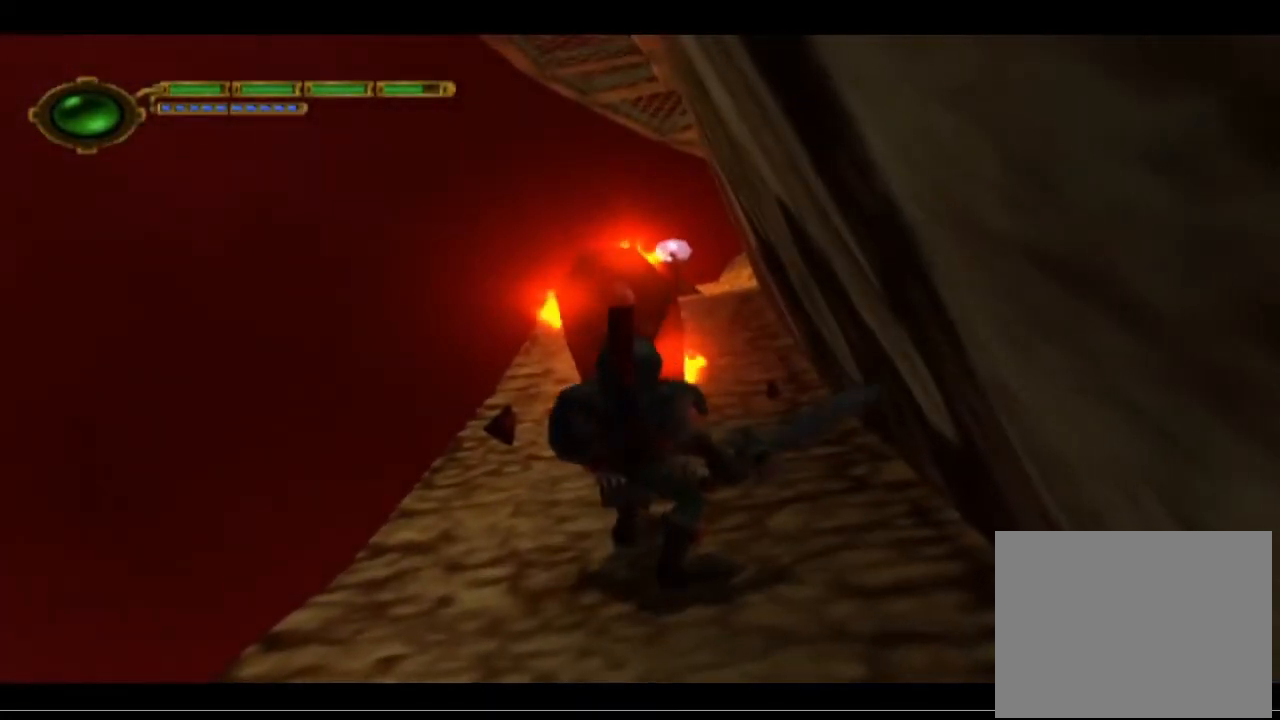
{"buttons": [], "left_stick": "center", "events": []}